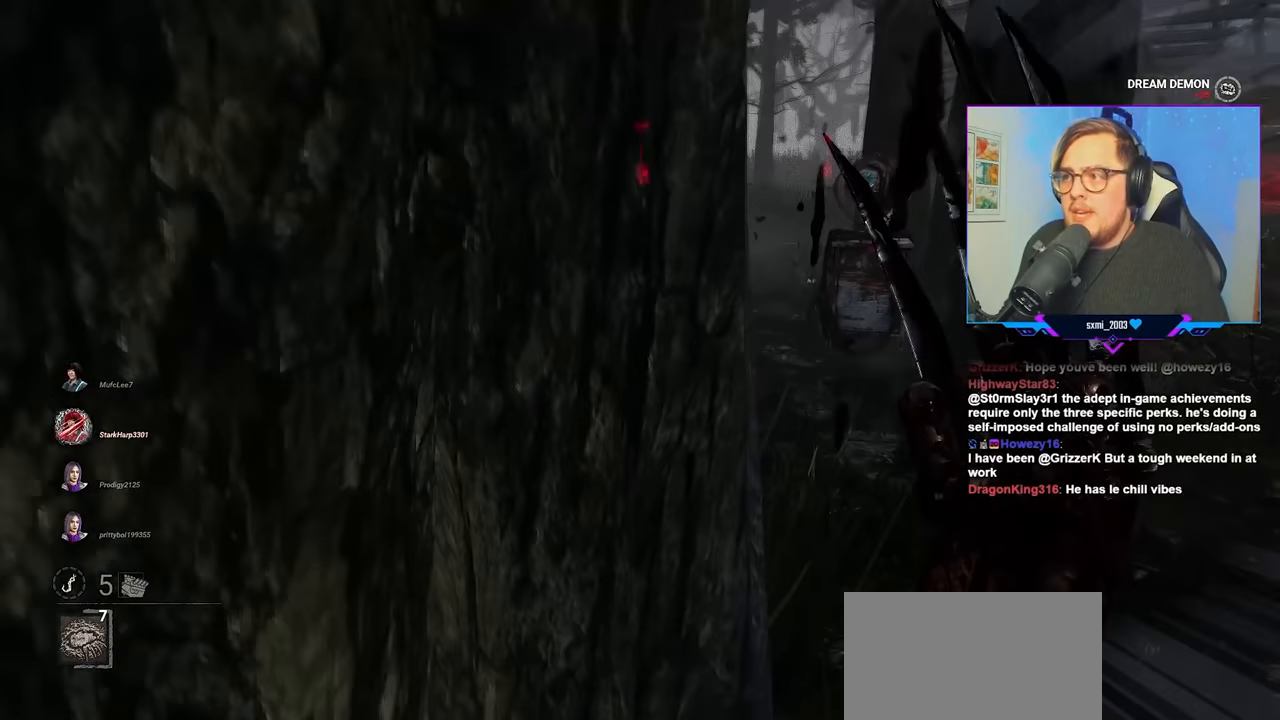
Gameplay with keyboard and mouse; each line is a JSON object with the keys and mouse buttons held at the frame after it. "events" lists presses ("down") and releases ("up") of "a", "c", "caps_lock", "ctrl", "d", "e", "f", "q", "r", "s", "shift", "space", "tab", "w", "x", "z", "mouse_left", "mouse_wheel" and "mouse_right" between this image and that frame as [ms after this image, input, new state], when the widget could be followed in between. "mouse_left", "mouse_wheel", "mouse_right" = the "left", "wheel", "right" buttons of the "mouse" list. No other keys are recorded. "wheel" means that the mouse wheel is clicked or scrolled. "mouse_move" is the direction in which the mouse moves at that frame (one of eight, or "still"), when it could be read.
{"keys": ["d", "w"], "mouse": [], "mouse_move": "still", "events": []}
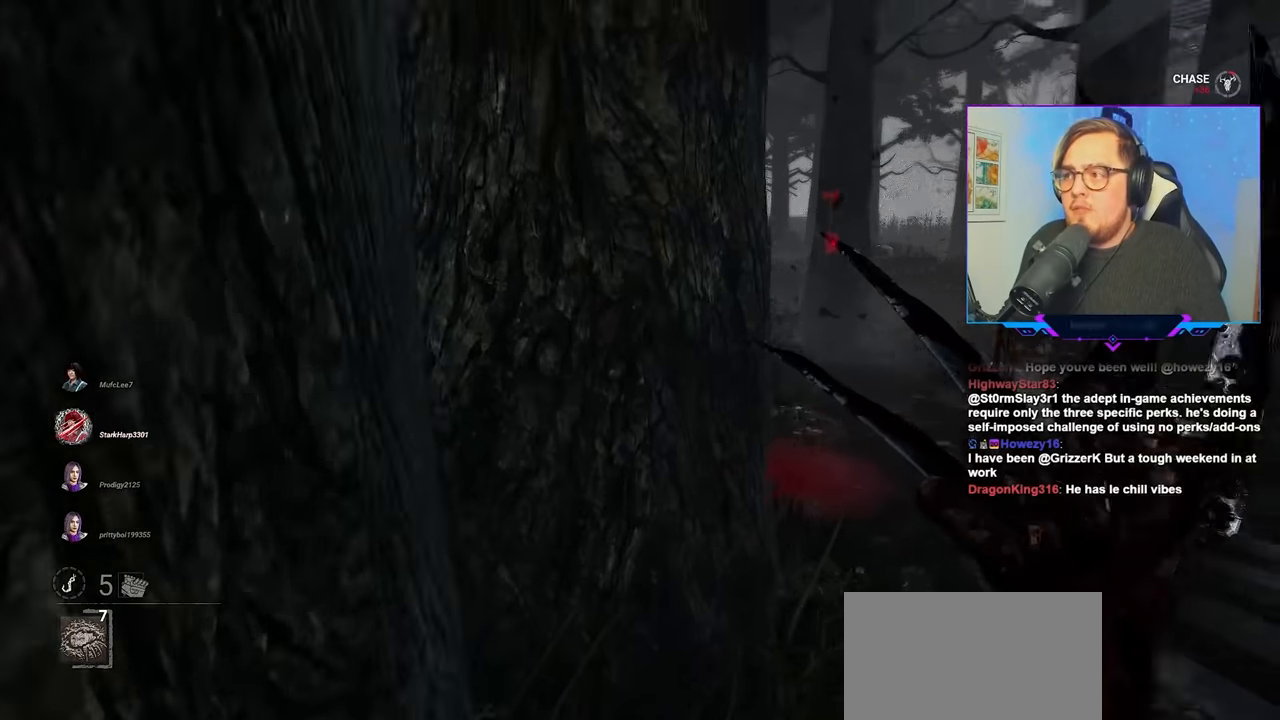
{"keys": ["d", "w"], "mouse": [], "mouse_move": "left", "events": []}
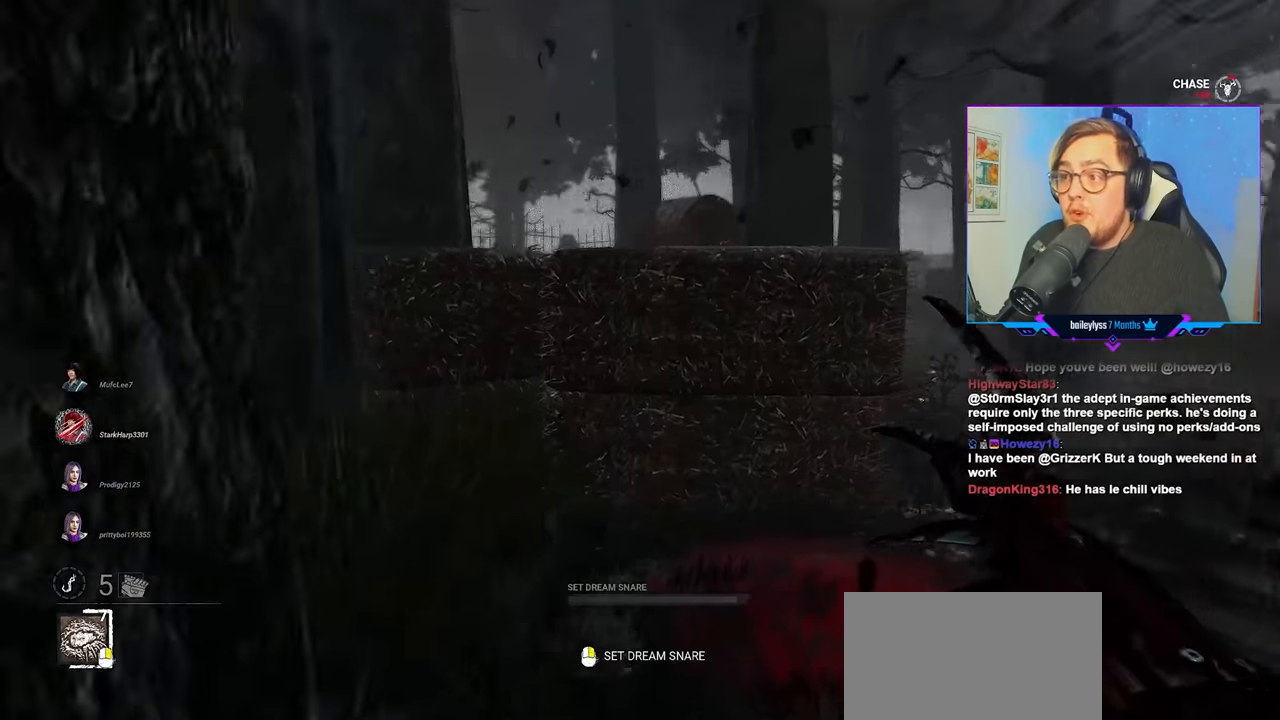
{"keys": ["d", "w"], "mouse": [], "mouse_move": "still", "events": []}
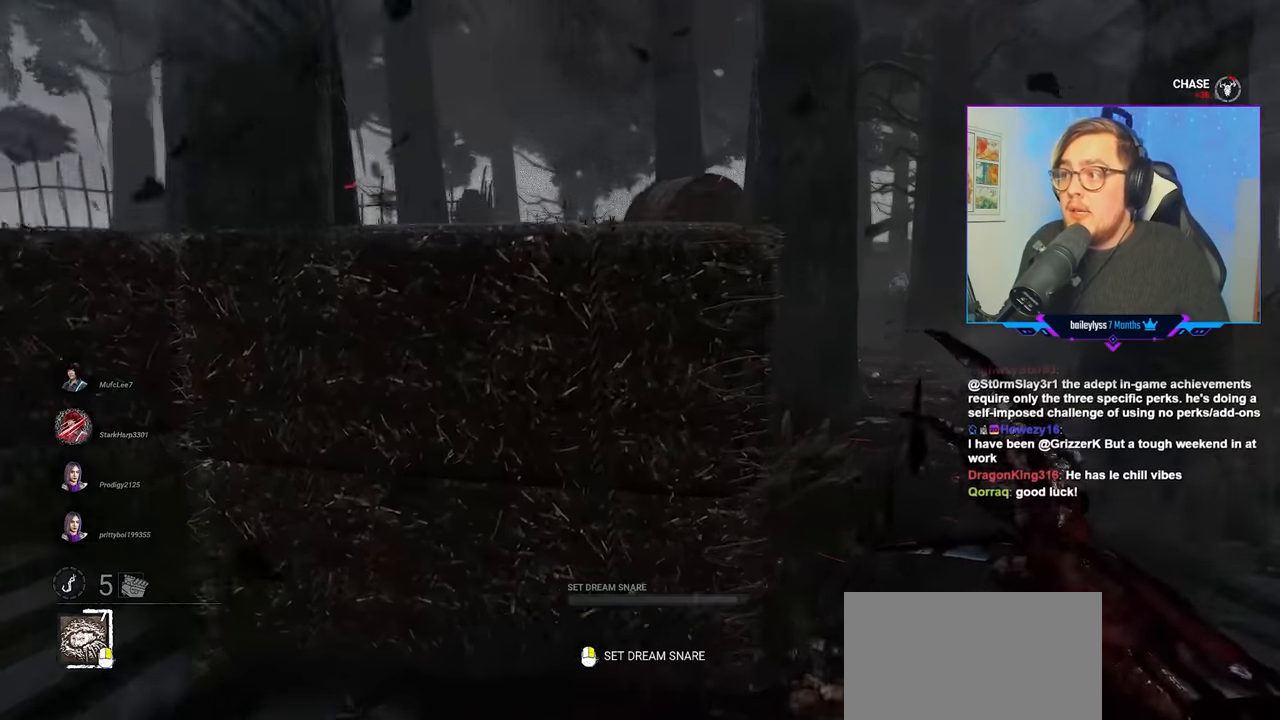
{"keys": ["w"], "mouse": [], "mouse_move": "right", "events": [[433, "d", "up"]]}
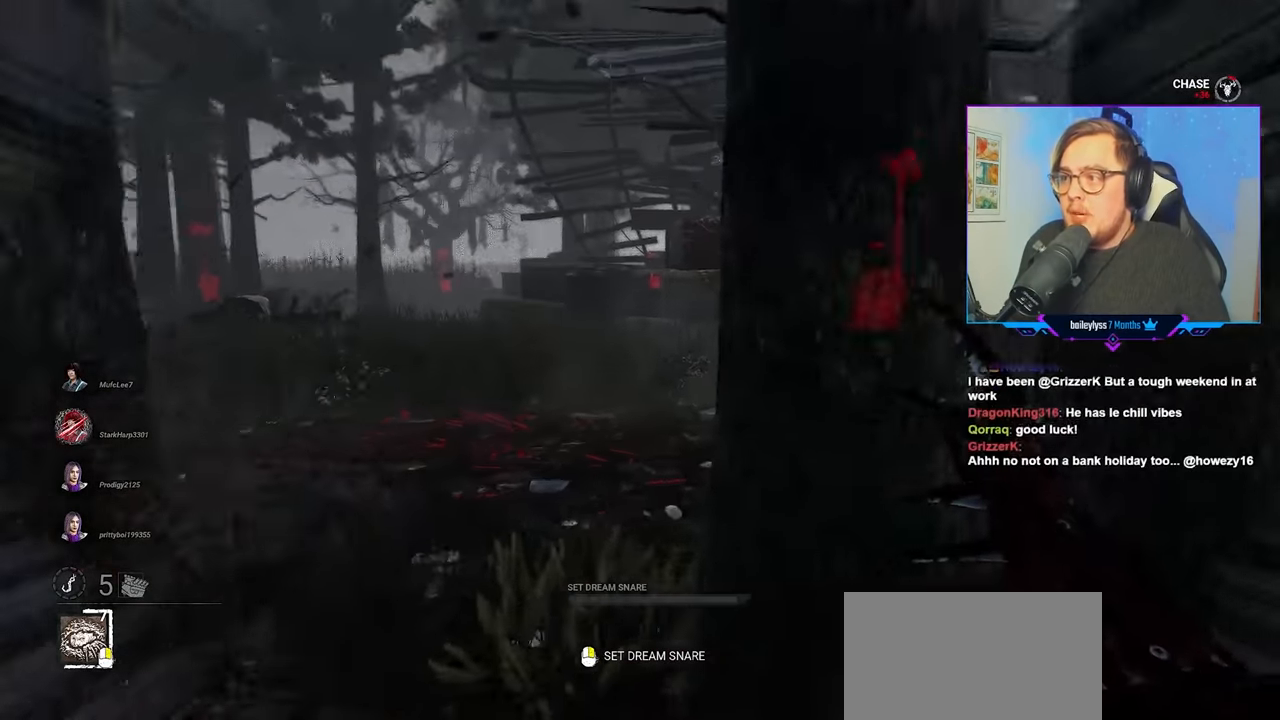
{"keys": ["w"], "mouse": [], "mouse_move": "still", "events": [[217, "a", "down"], [367, "a", "up"]]}
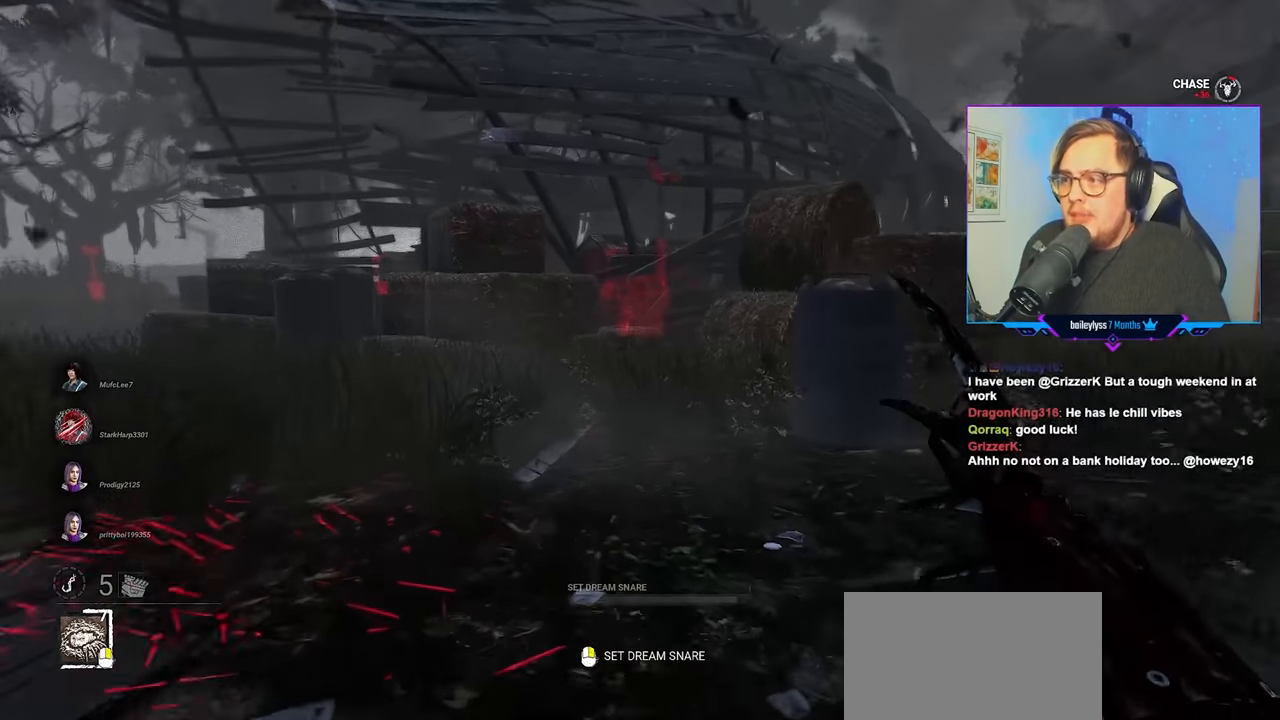
{"keys": ["w"], "mouse": [], "mouse_move": "still", "events": [[183, "a", "down"], [283, "a", "up"]]}
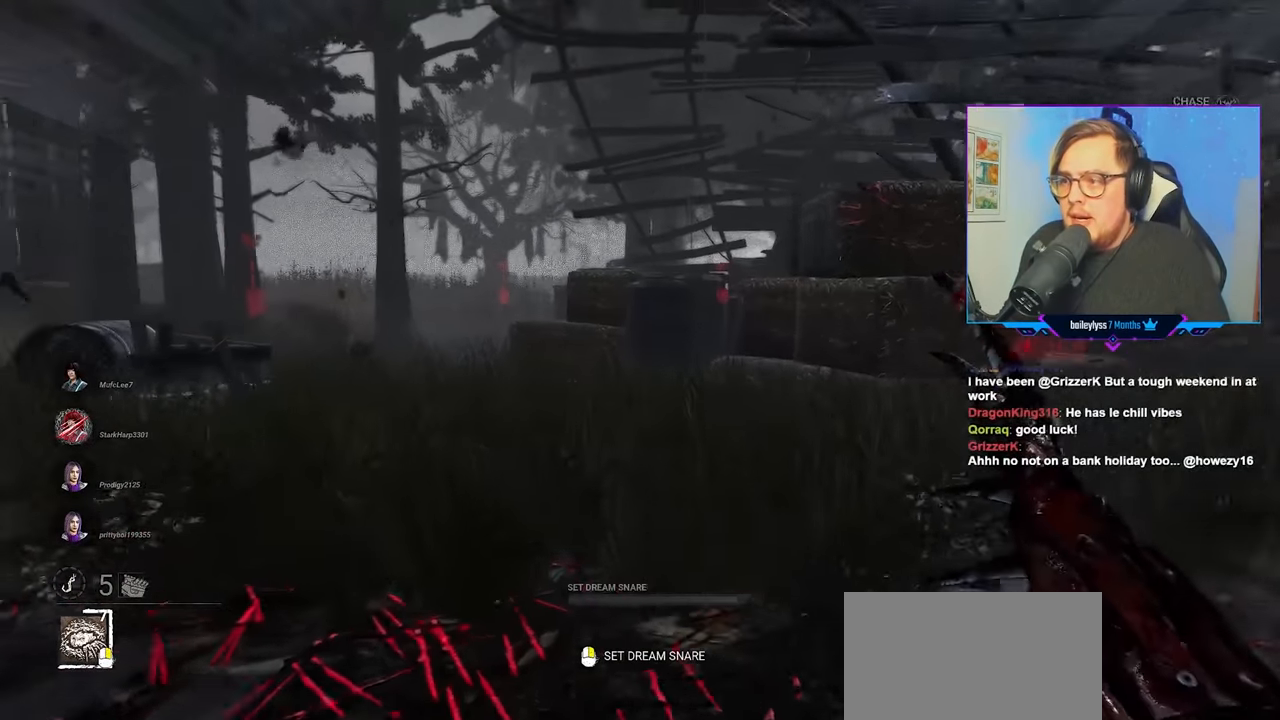
{"keys": ["a", "w"], "mouse": [], "mouse_move": "still", "events": [[200, "a", "down"]]}
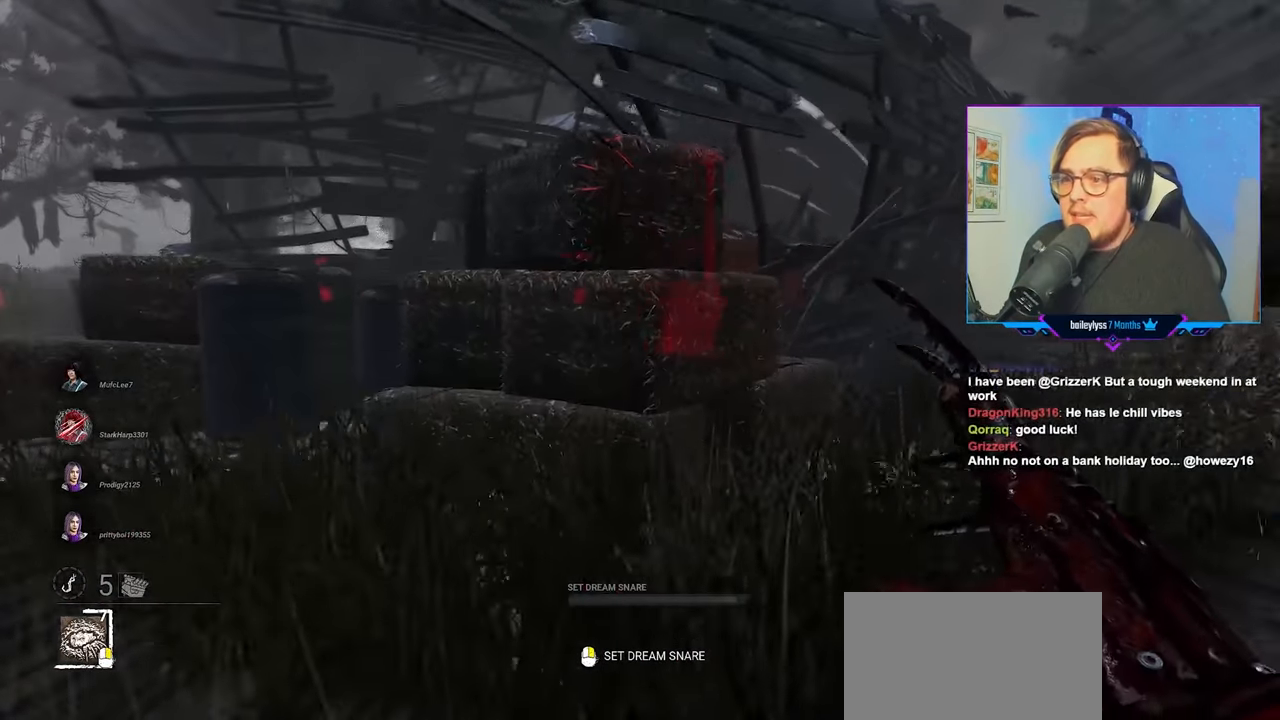
{"keys": ["a", "w"], "mouse": [], "mouse_move": "right", "events": []}
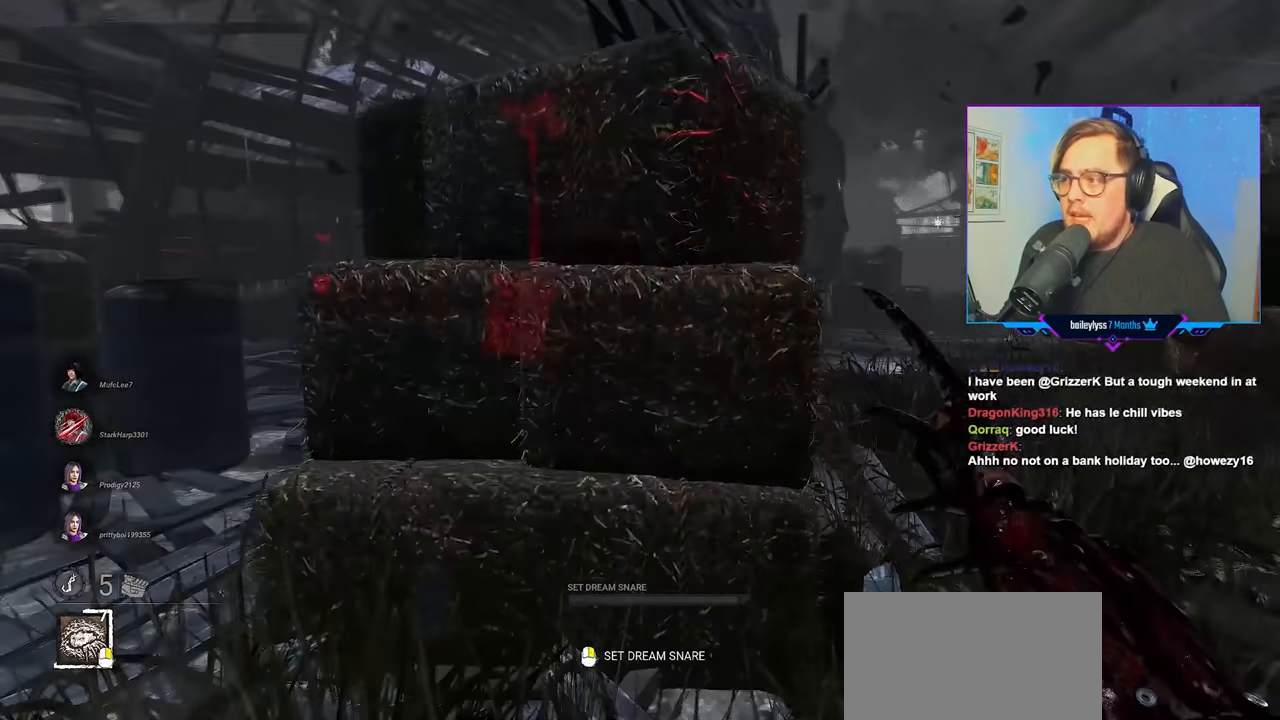
{"keys": ["d"], "mouse": [], "mouse_move": "up-right", "events": [[233, "a", "up"], [283, "d", "down"], [367, "w", "up"]]}
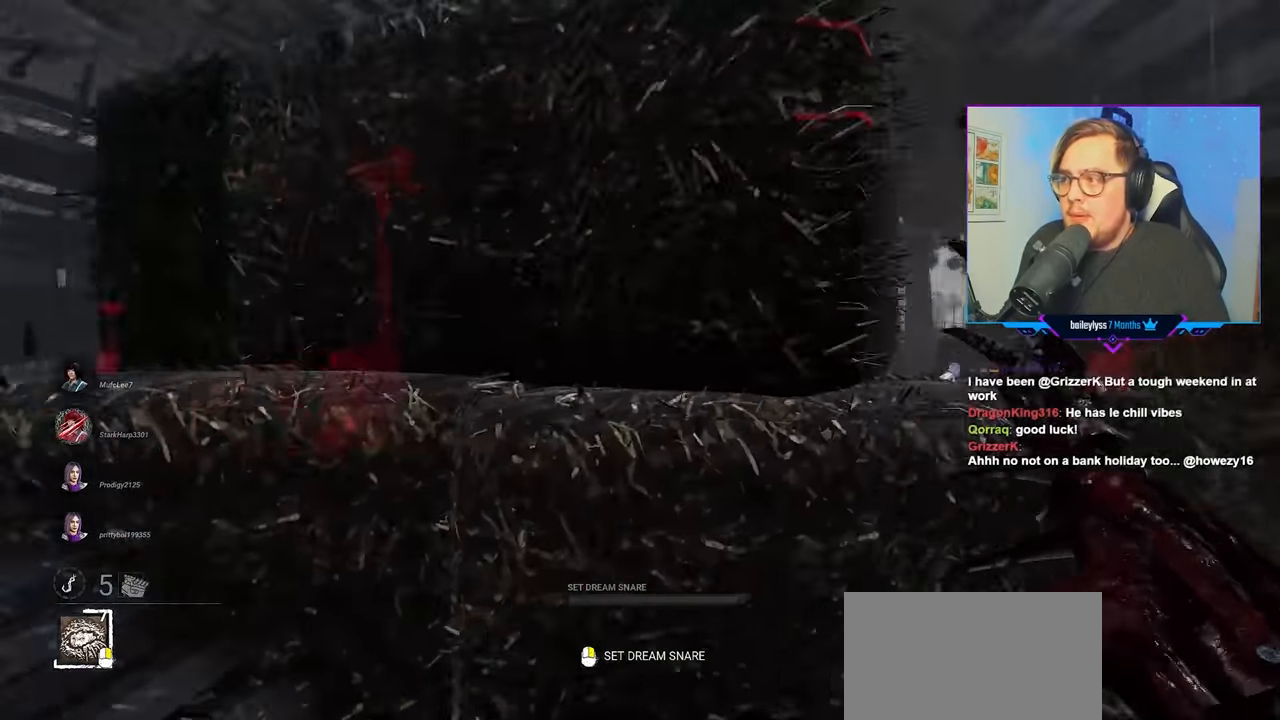
{"keys": ["w"], "mouse": [], "mouse_move": "still", "events": [[100, "w", "down"], [333, "d", "up"]]}
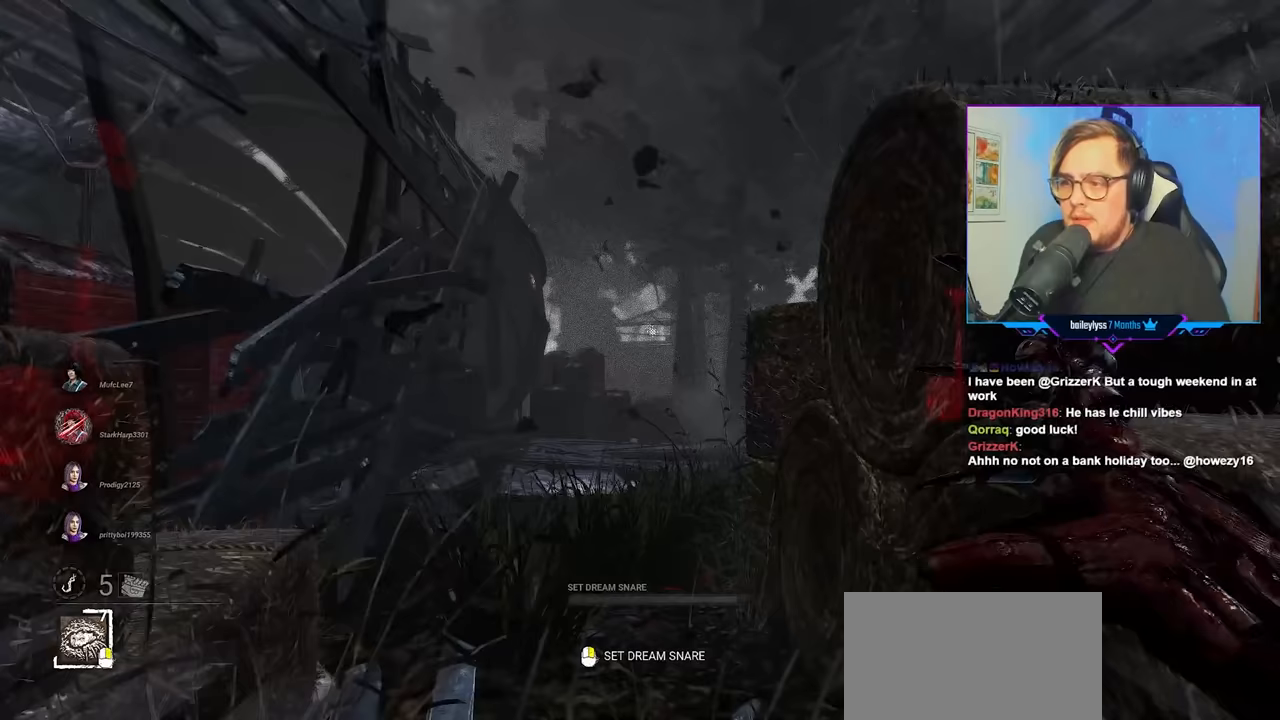
{"keys": ["w"], "mouse": [], "mouse_move": "still", "events": []}
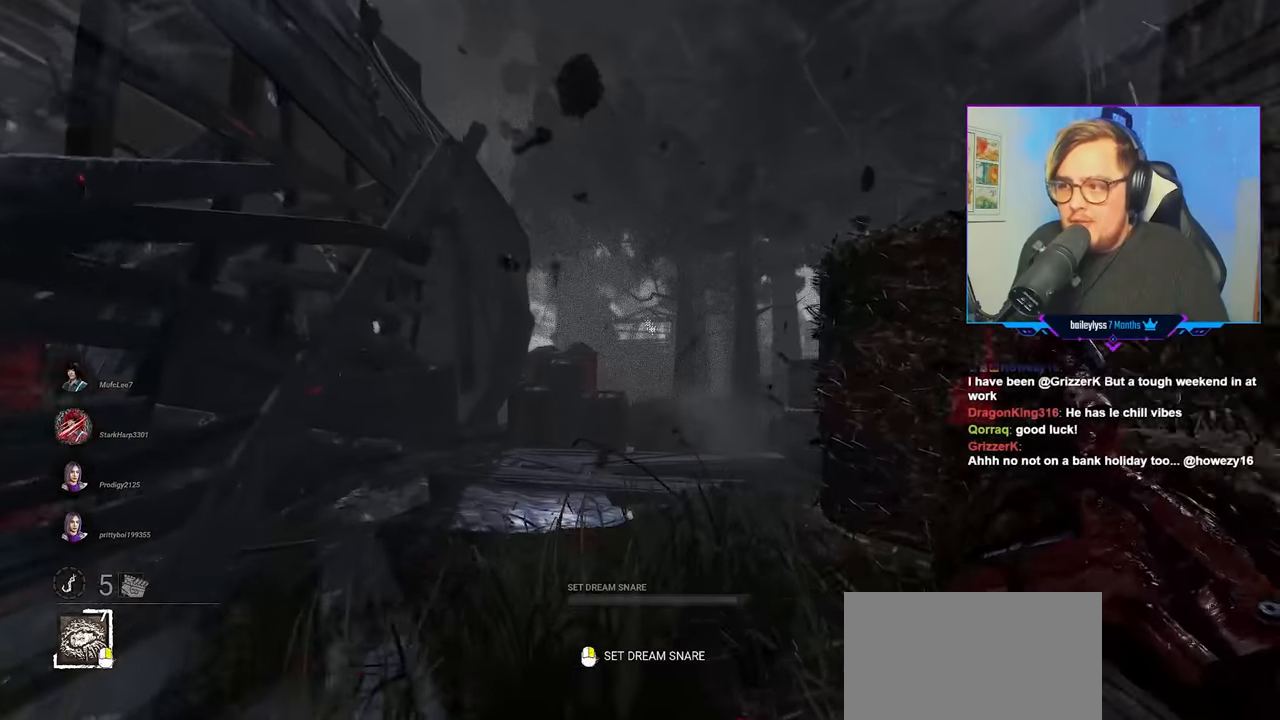
{"keys": ["w"], "mouse": [], "mouse_move": "right", "events": [[133, "a", "down"], [283, "a", "up"]]}
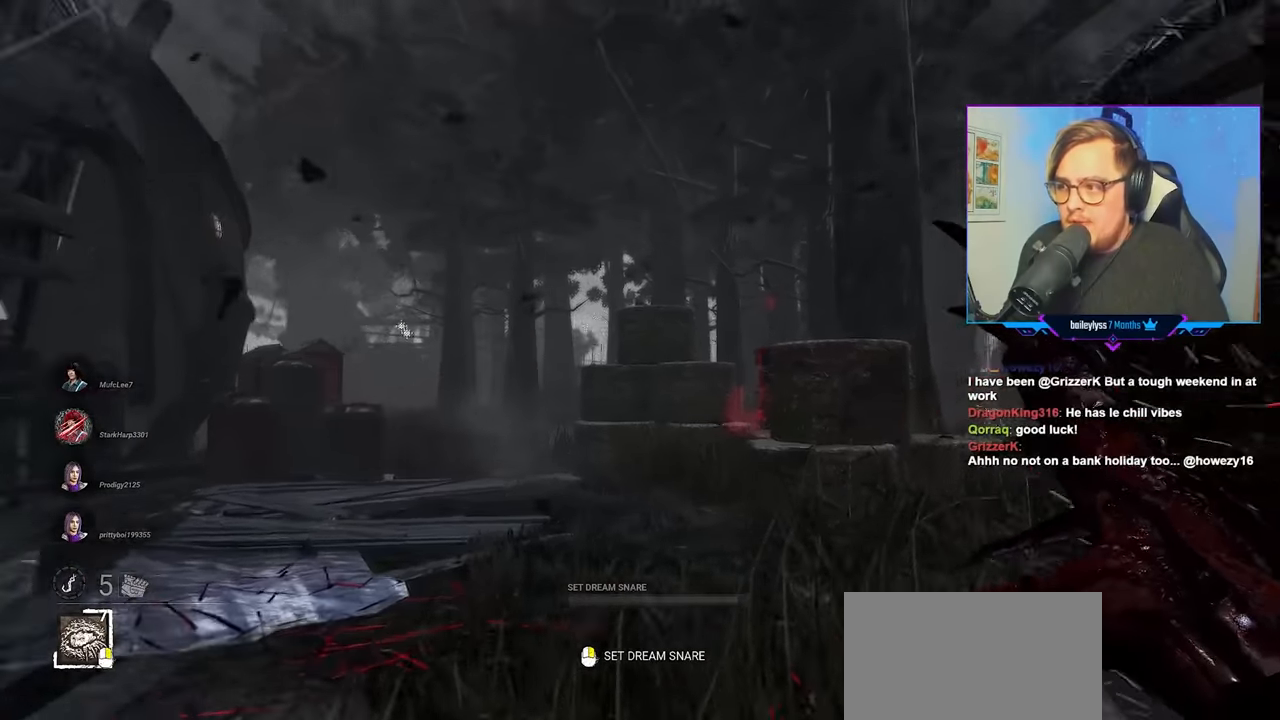
{"keys": ["d", "w"], "mouse": ["right"], "mouse_move": "right", "events": [[150, "mouse_right", "down"], [383, "d", "down"]]}
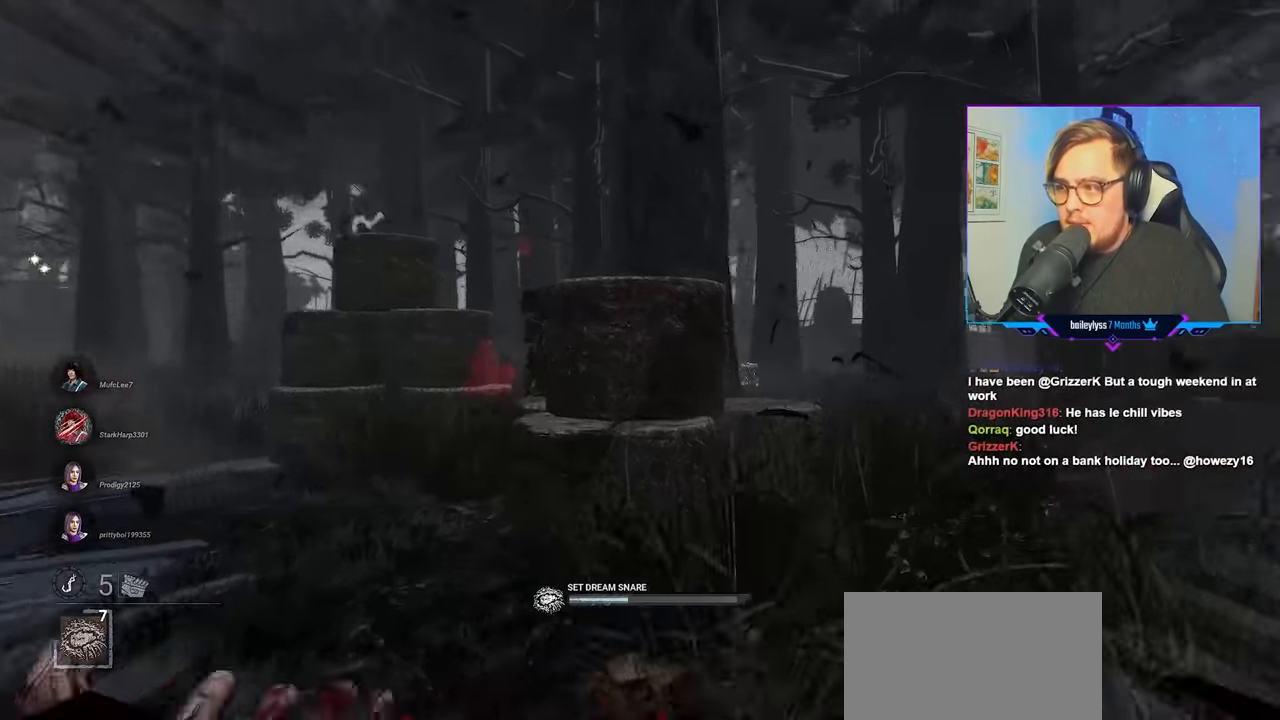
{"keys": ["w"], "mouse": ["right"], "mouse_move": "right", "events": [[33, "d", "up"]]}
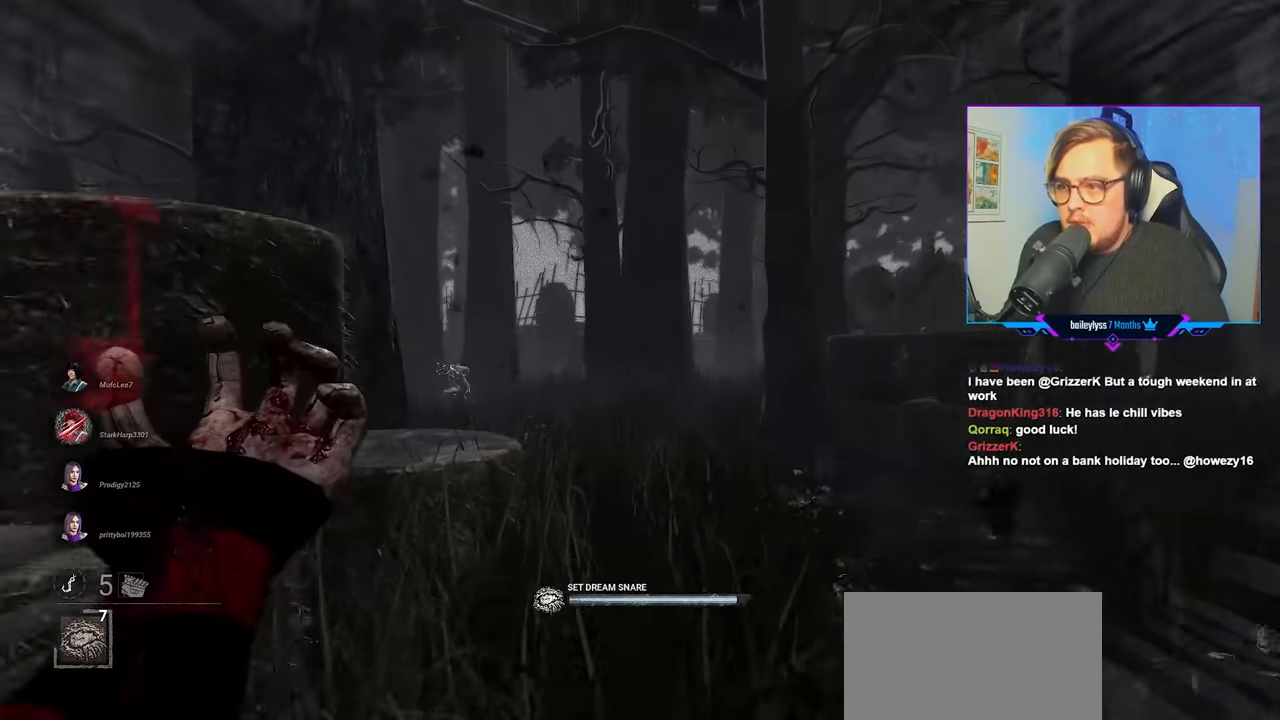
{"keys": ["w"], "mouse": [], "mouse_move": "left", "events": [[283, "mouse_right", "up"]]}
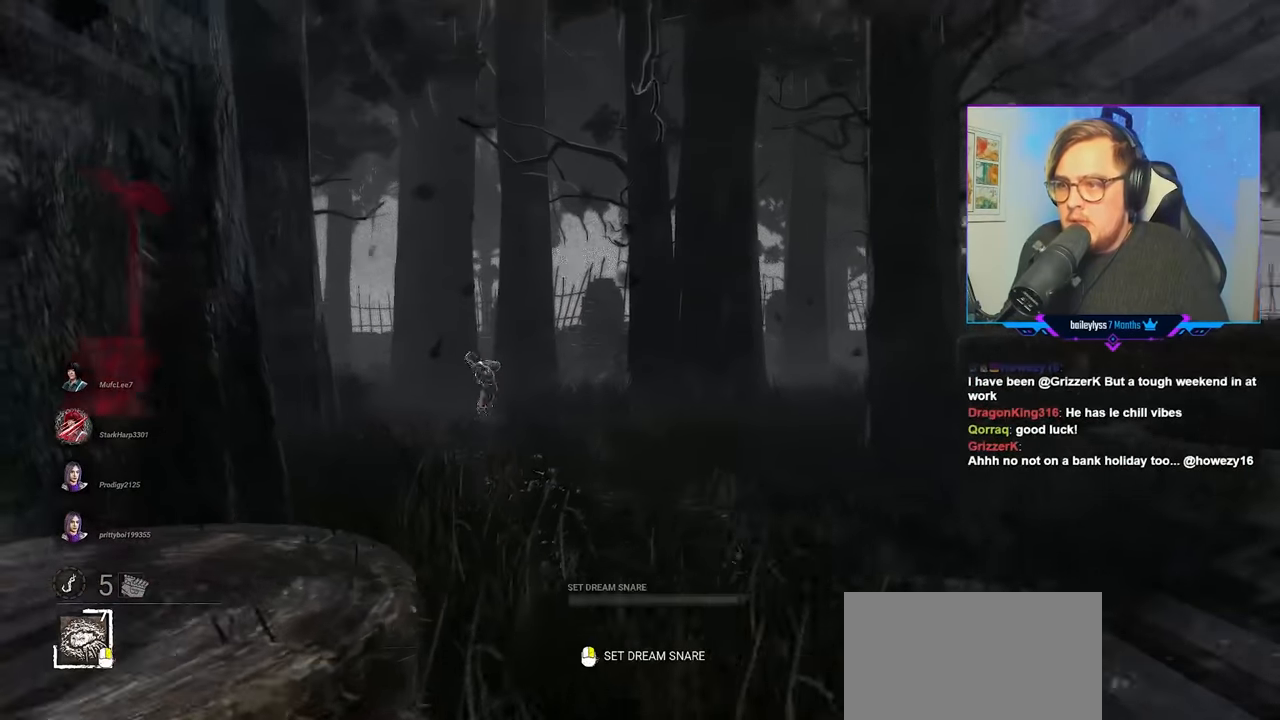
{"keys": ["w"], "mouse": [], "mouse_move": "left", "events": []}
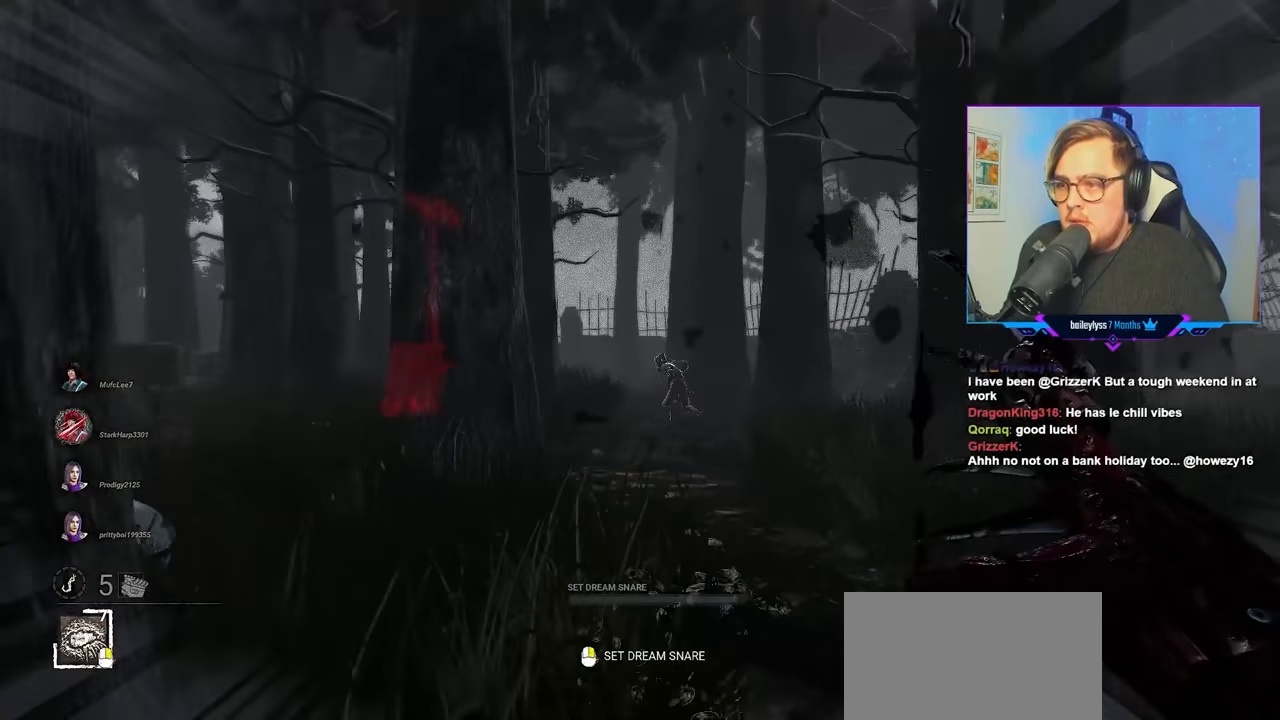
{"keys": ["w"], "mouse": [], "mouse_move": "left", "events": []}
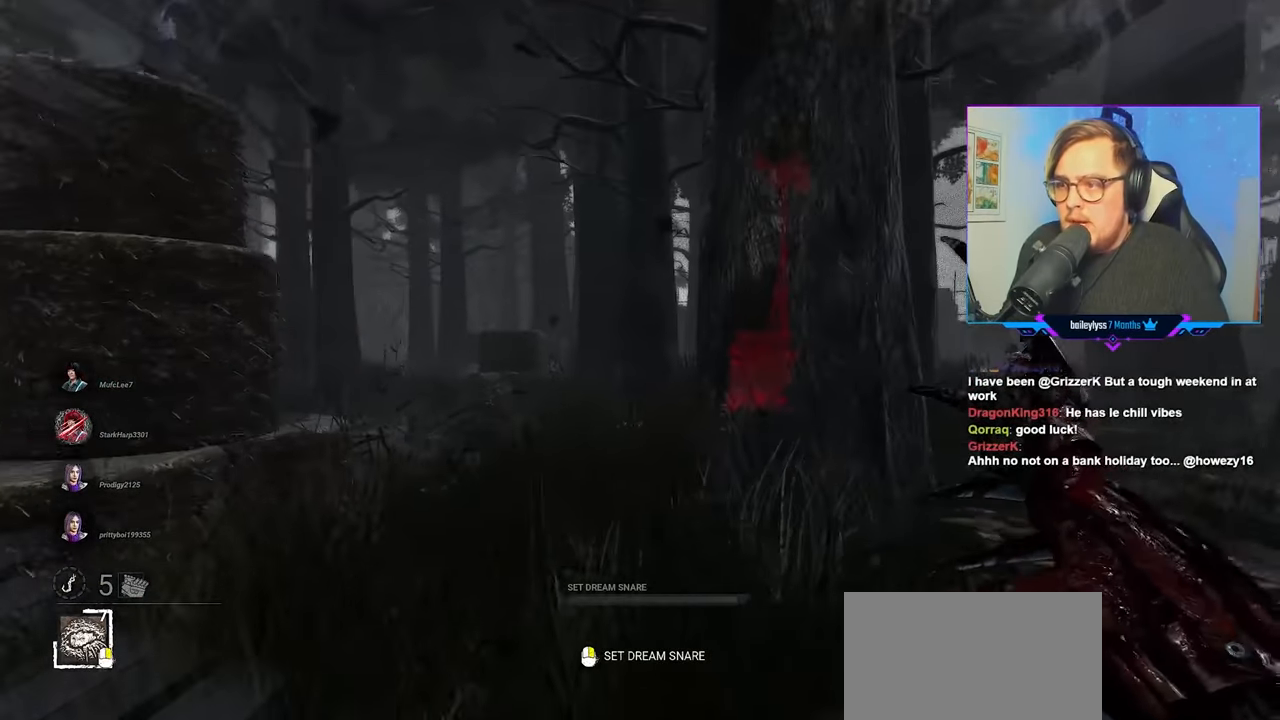
{"keys": ["w"], "mouse": [], "mouse_move": "right", "events": [[50, "a", "down"], [133, "a", "up"]]}
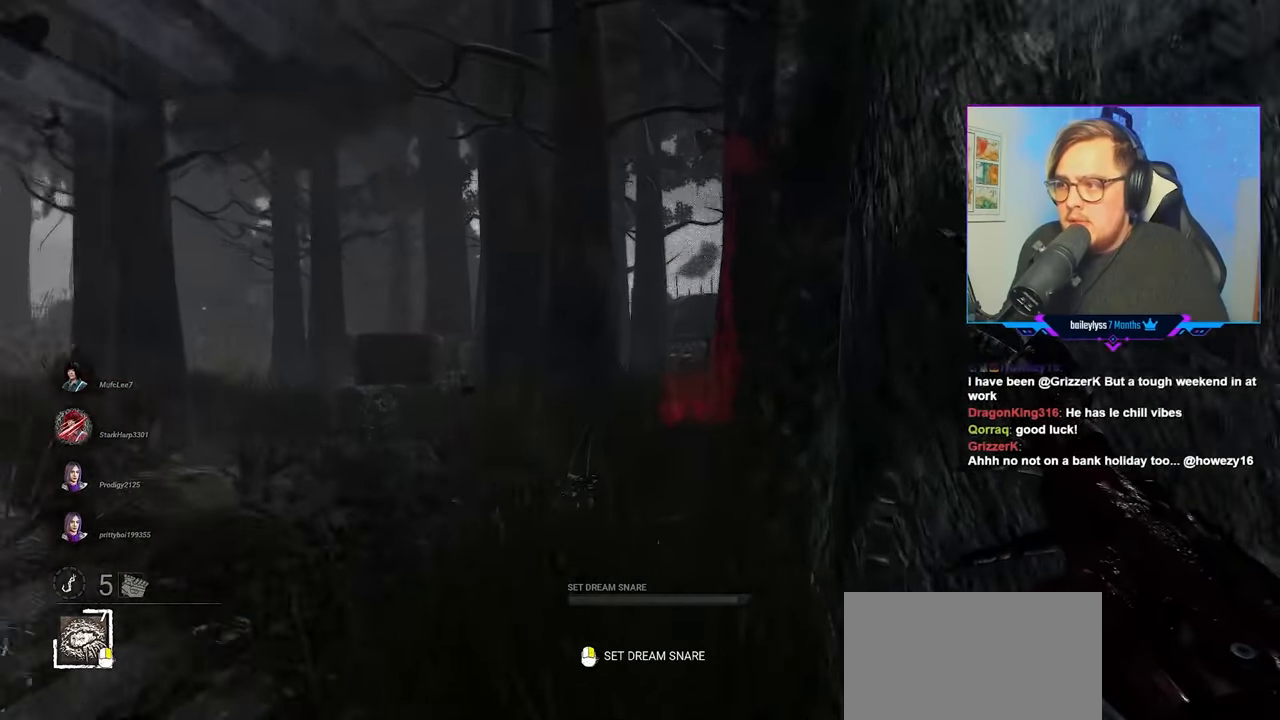
{"keys": ["w"], "mouse": [], "mouse_move": "still", "events": [[17, "a", "down"], [117, "a", "up"], [383, "a", "down"], [483, "a", "up"]]}
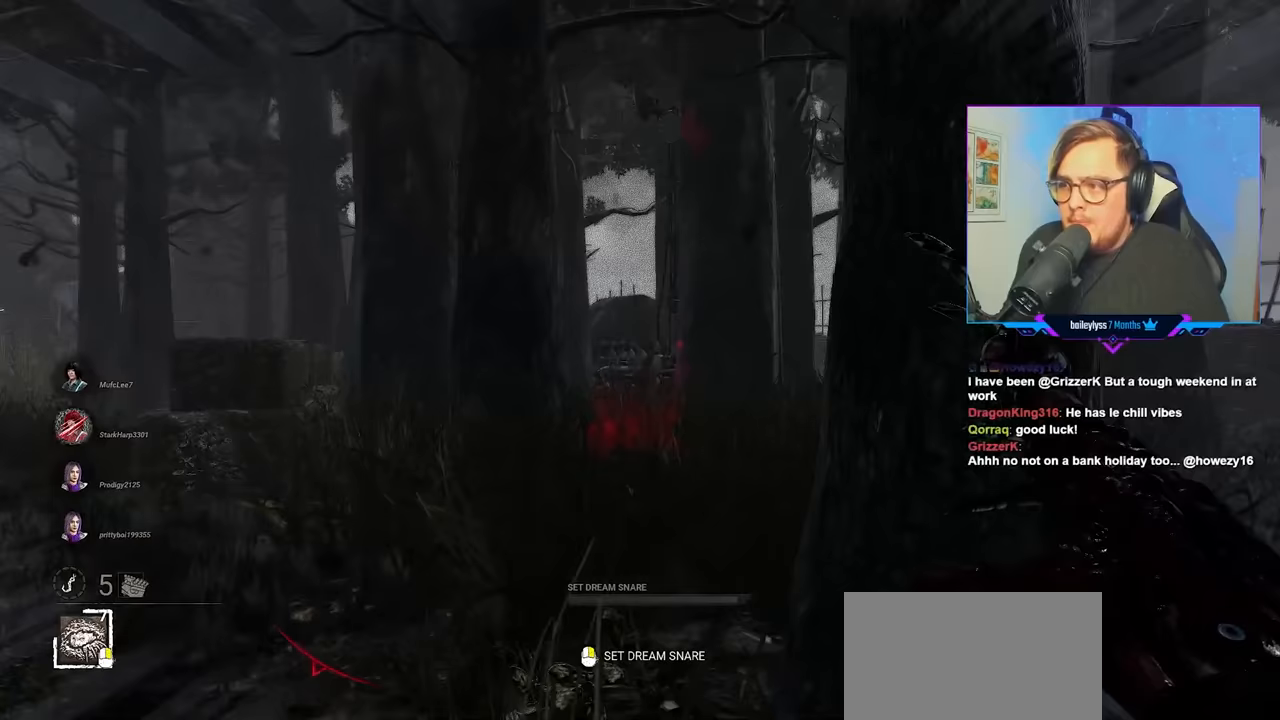
{"keys": ["w"], "mouse": [], "mouse_move": "still", "events": []}
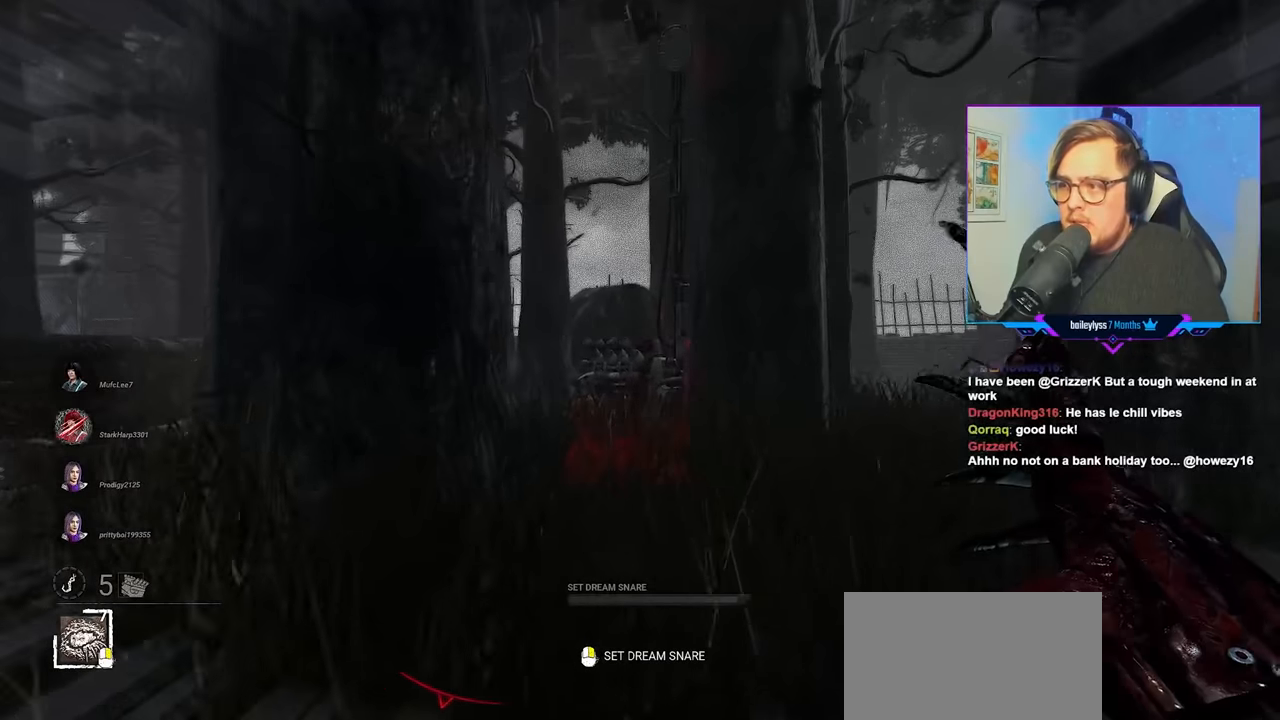
{"keys": ["w"], "mouse": [], "mouse_move": "still", "events": []}
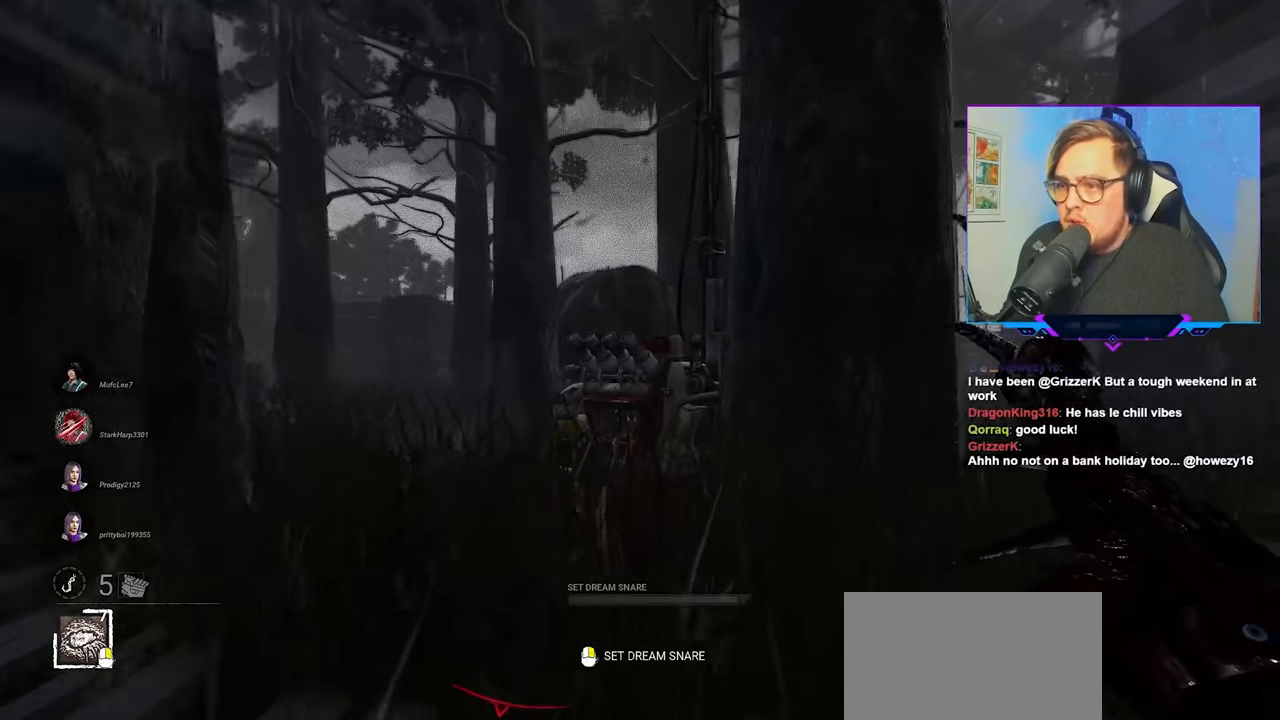
{"keys": ["a", "w"], "mouse": [], "mouse_move": "right", "events": [[150, "a", "down"]]}
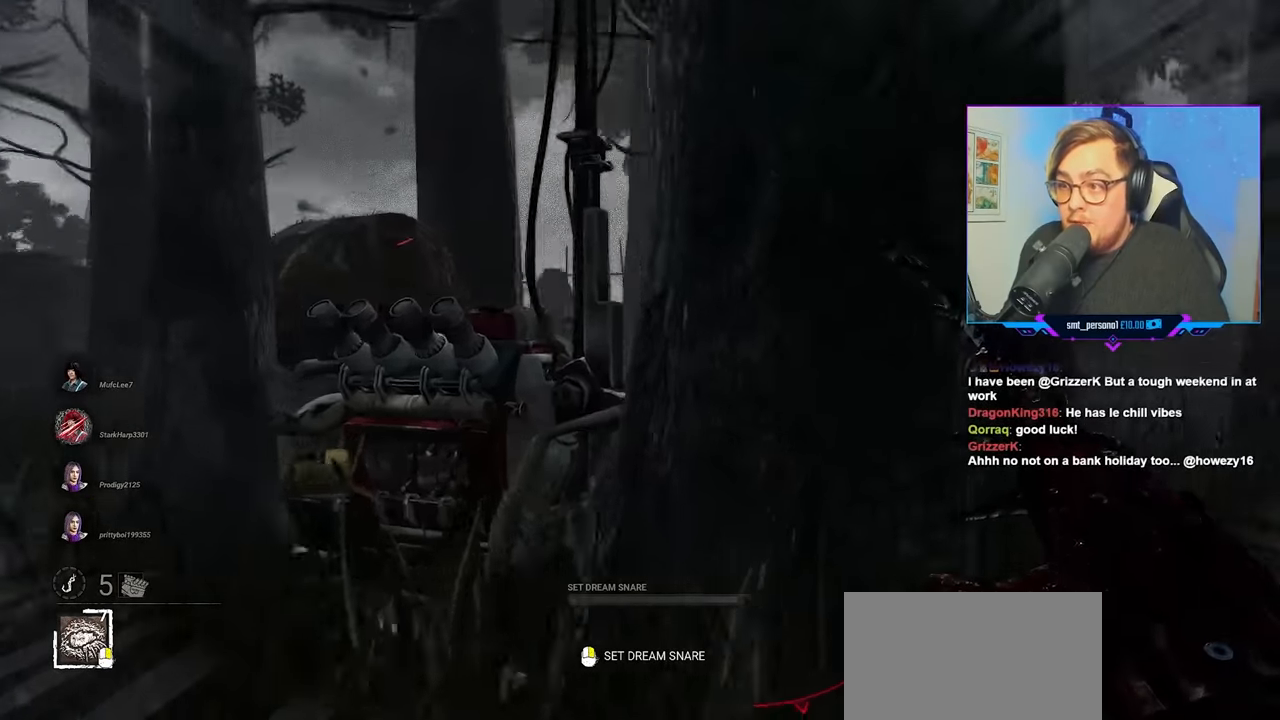
{"keys": ["a", "w"], "mouse": [], "mouse_move": "still", "events": []}
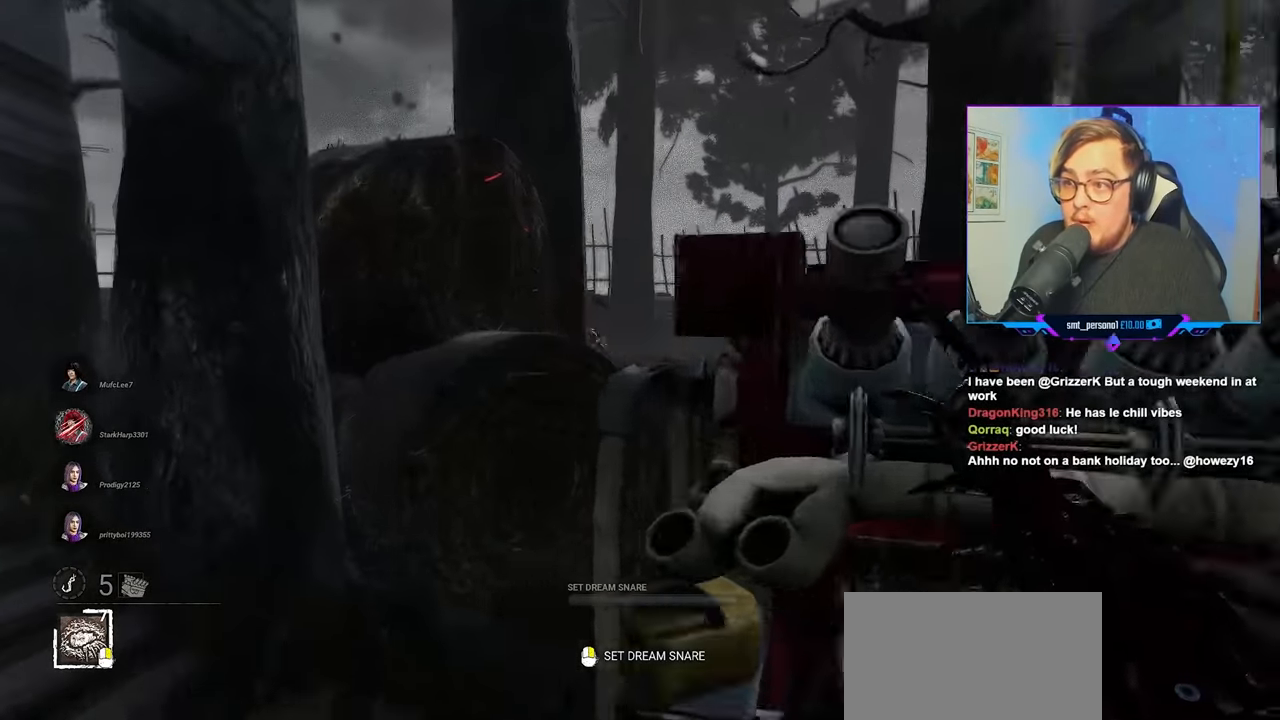
{"keys": ["d", "w"], "mouse": [], "mouse_move": "right", "events": [[367, "a", "up"], [417, "d", "down"]]}
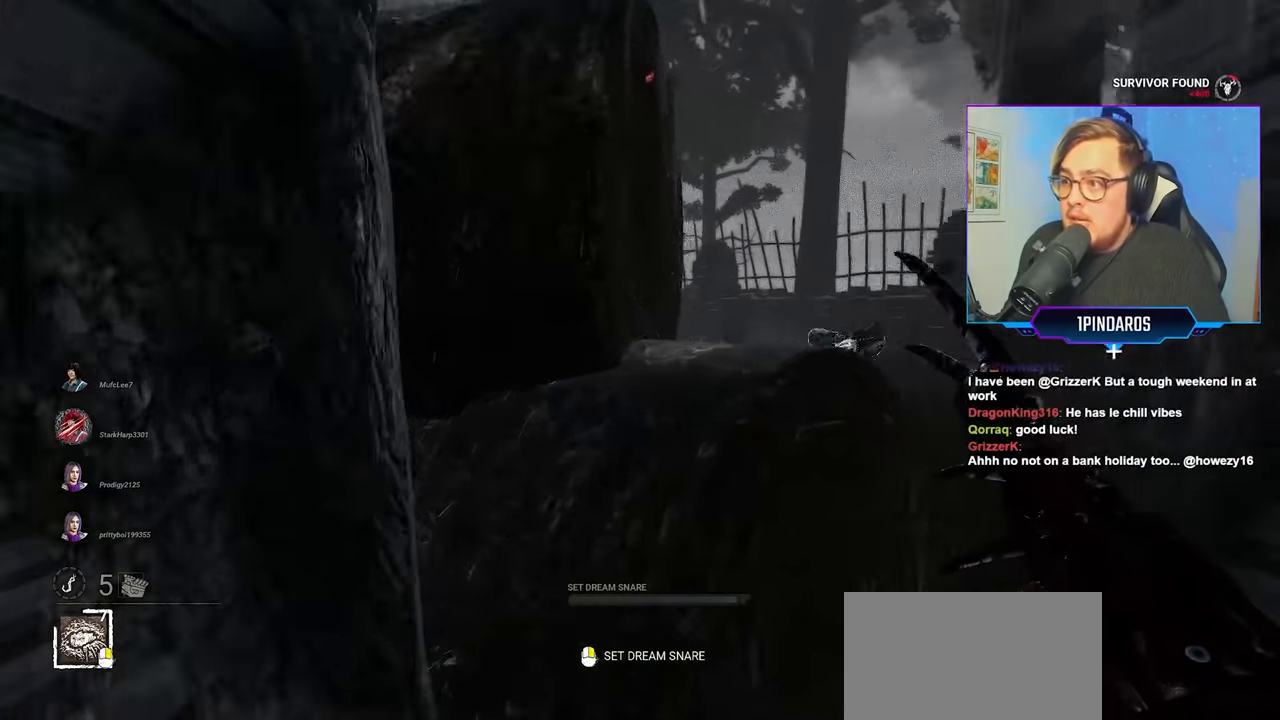
{"keys": ["d", "w"], "mouse": [], "mouse_move": "still", "events": []}
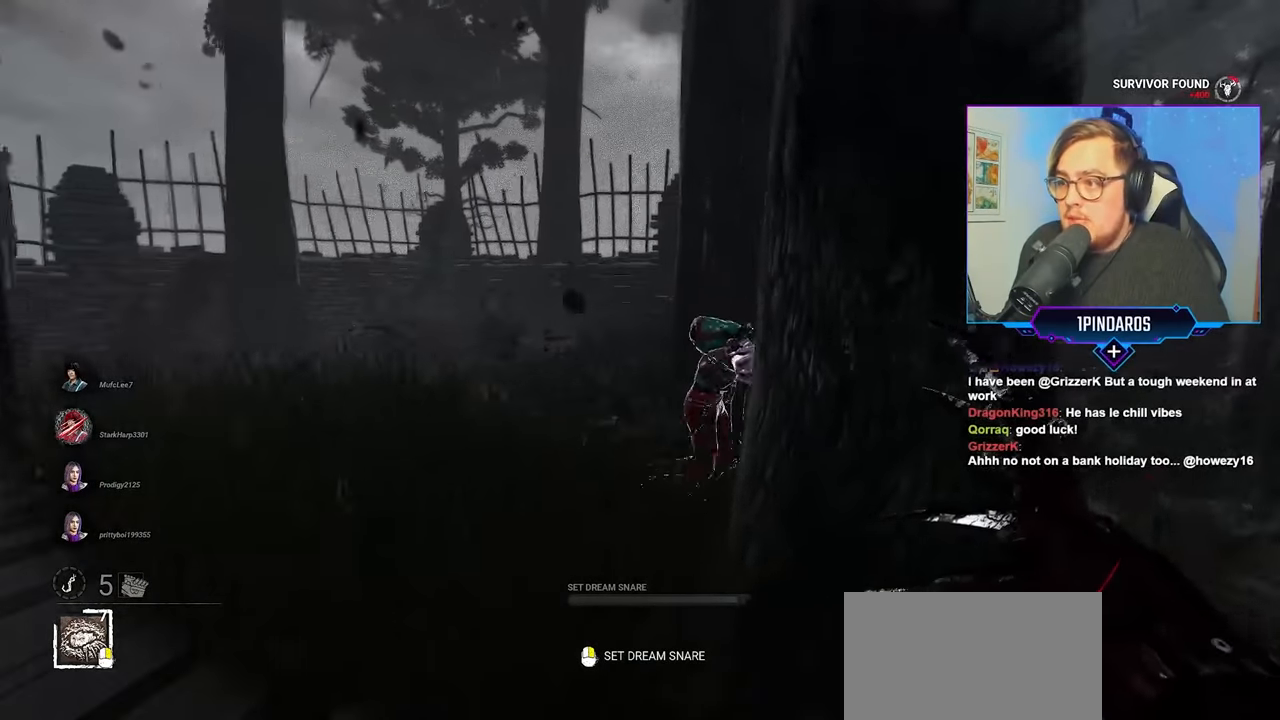
{"keys": ["w"], "mouse": ["left"], "mouse_move": "still", "events": [[450, "d", "up"], [450, "mouse_left", "down"]]}
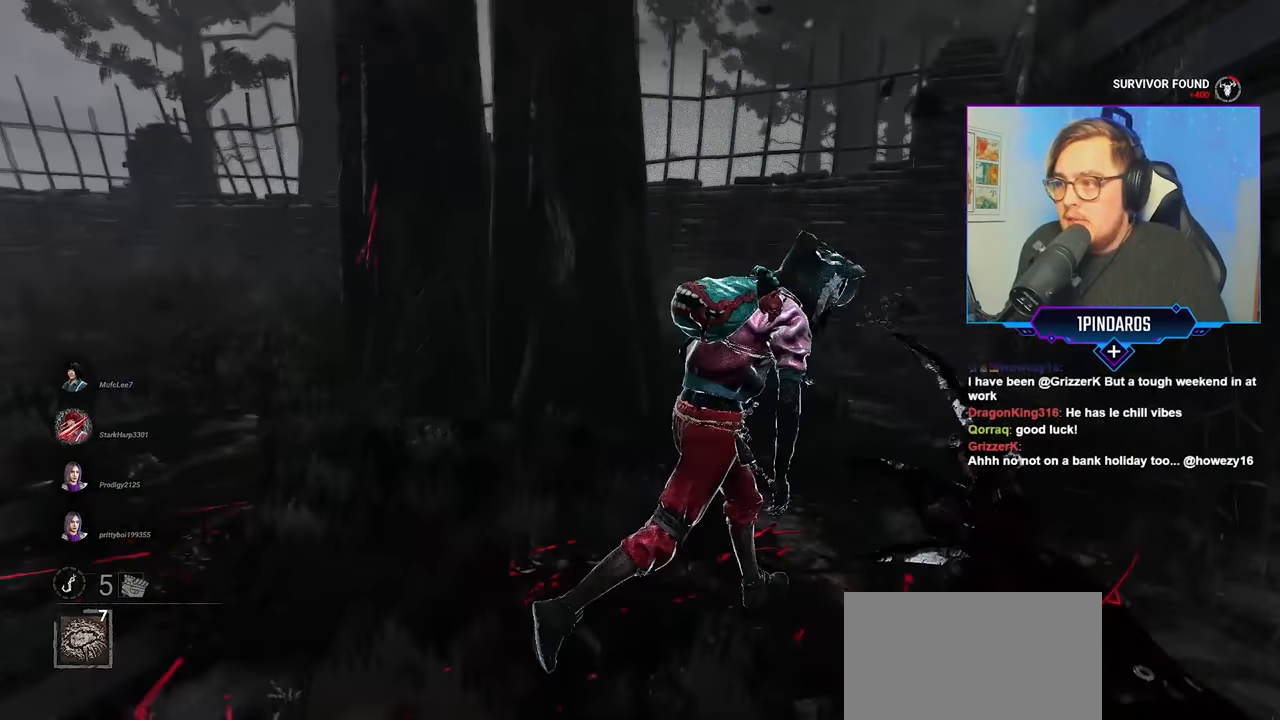
{"keys": ["a", "w"], "mouse": ["left"], "mouse_move": "left", "events": [[417, "a", "down"]]}
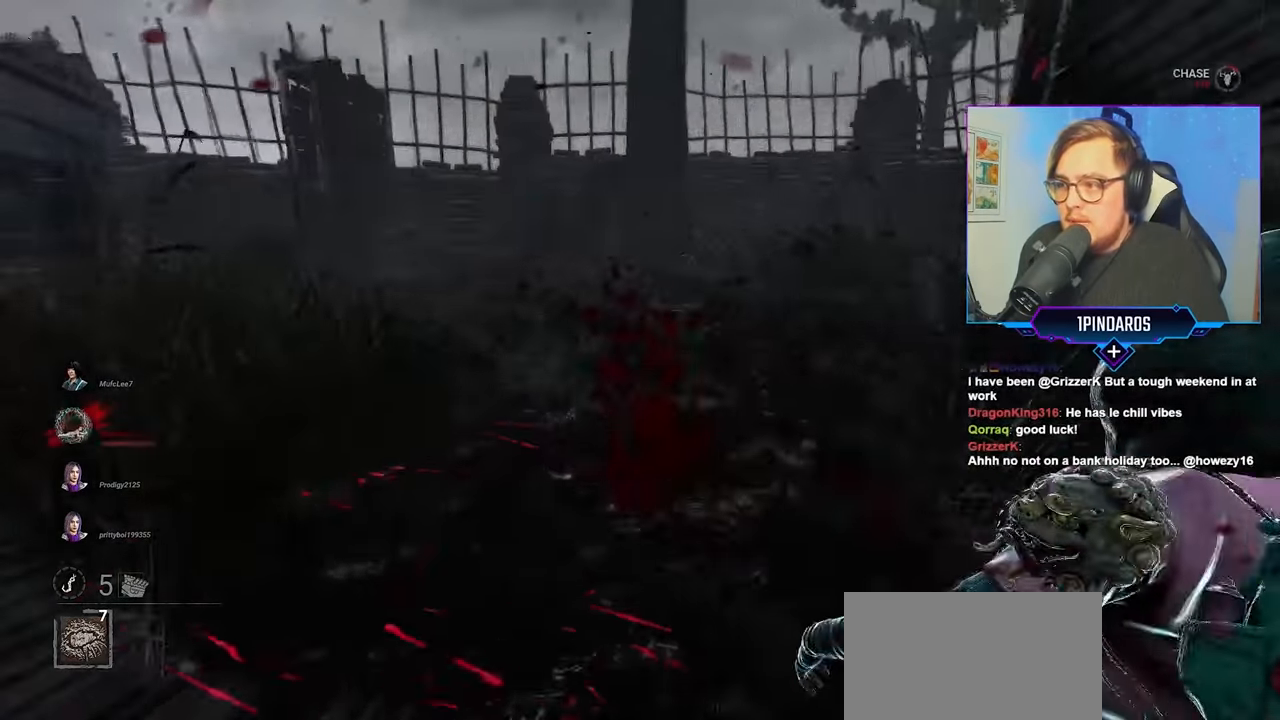
{"keys": ["a", "s"], "mouse": ["left"], "mouse_move": "left", "events": [[17, "a", "up"], [17, "d", "down"], [67, "w", "up"], [150, "s", "down"], [433, "a", "down"], [433, "d", "up"]]}
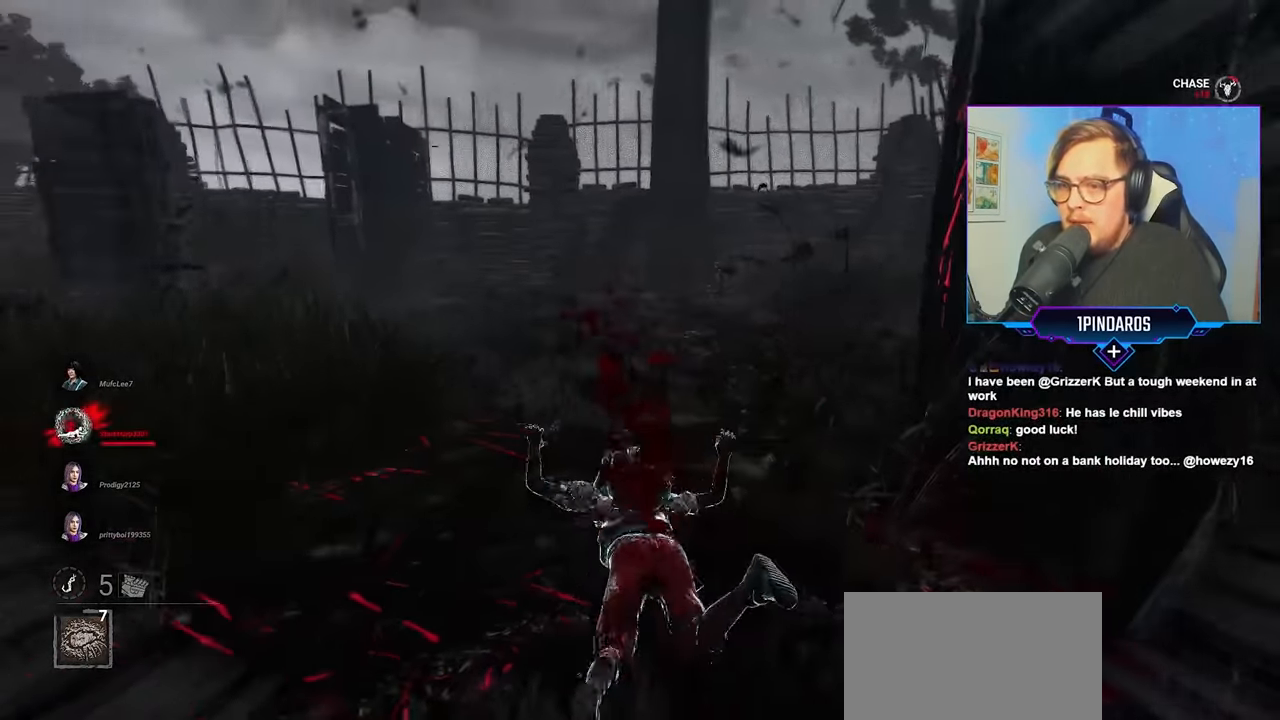
{"keys": ["space", "w"], "mouse": [], "mouse_move": "still", "events": [[33, "mouse_left", "up"], [83, "s", "up"], [217, "w", "down"], [317, "a", "up"], [450, "space", "down"]]}